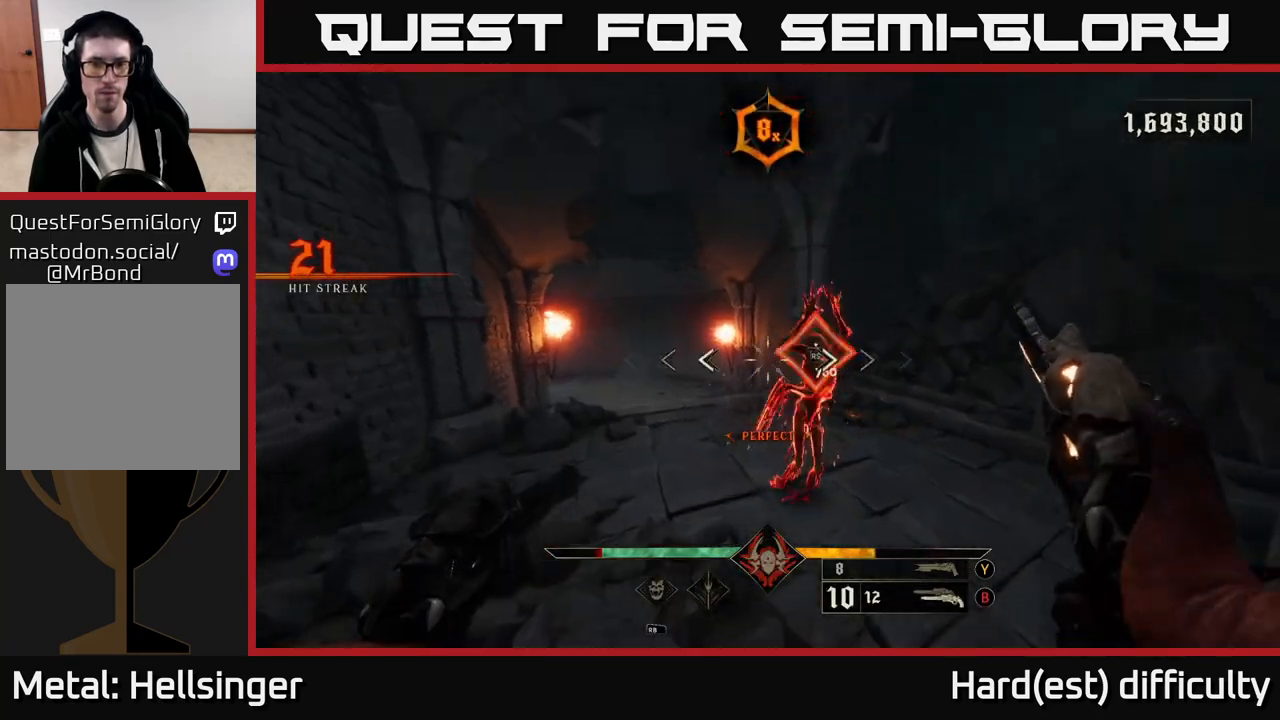
Gameplay with a controller (Xbox layout); each line is a JSON object with the inputs held at the frame after it. "events" lists button and stick changes between this image and that frame as [ms after this image, input, new state], when the widget could be followed in between.
{"buttons": [], "left_stick": "down", "right_stick": "down", "events": [[50, "right_stick", "right"], [83, "R2", "down"], [100, "left_stick", "up"], [183, "R2", "up"], [200, "right_stick", "center"], [383, "right_stick", "down"], [500, "left_stick", "down"]]}
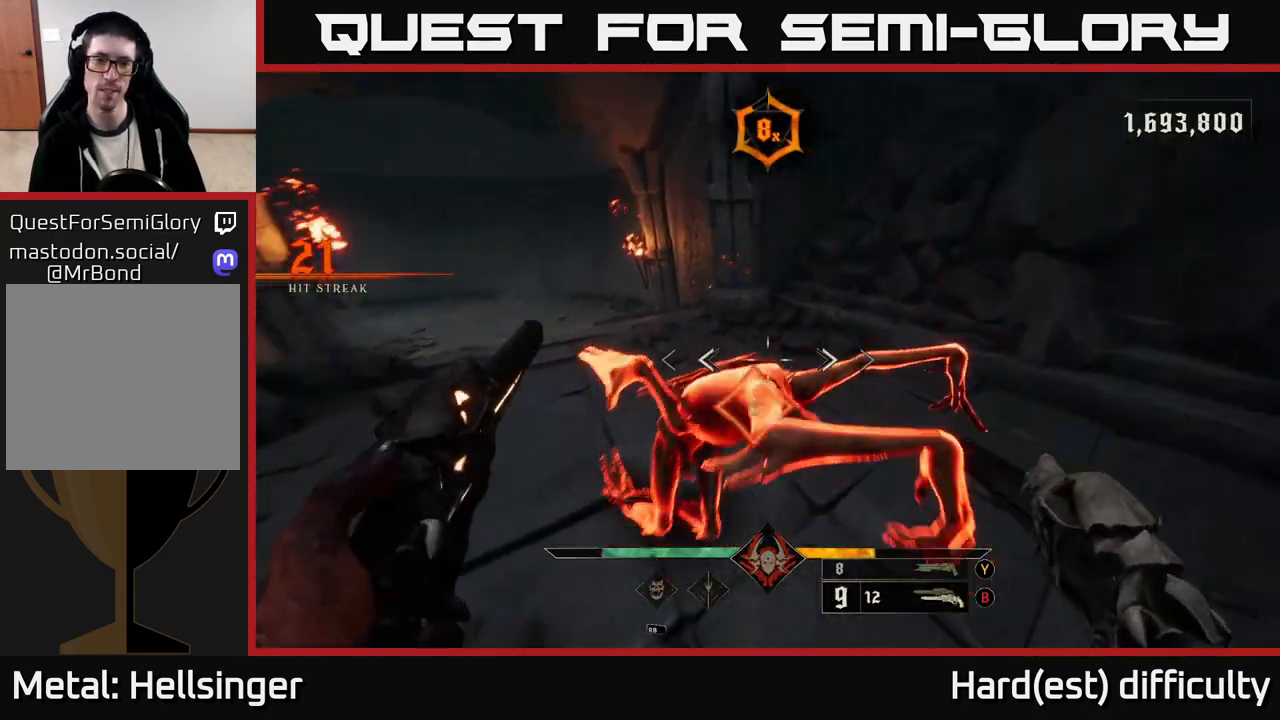
{"buttons": [], "left_stick": "up", "right_stick": "up-left", "events": [[33, "R2", "down"], [133, "R2", "up"], [200, "right_stick", "center"], [267, "left_stick", "up-left"], [350, "right_stick", "up-left"], [367, "left_stick", "up"]]}
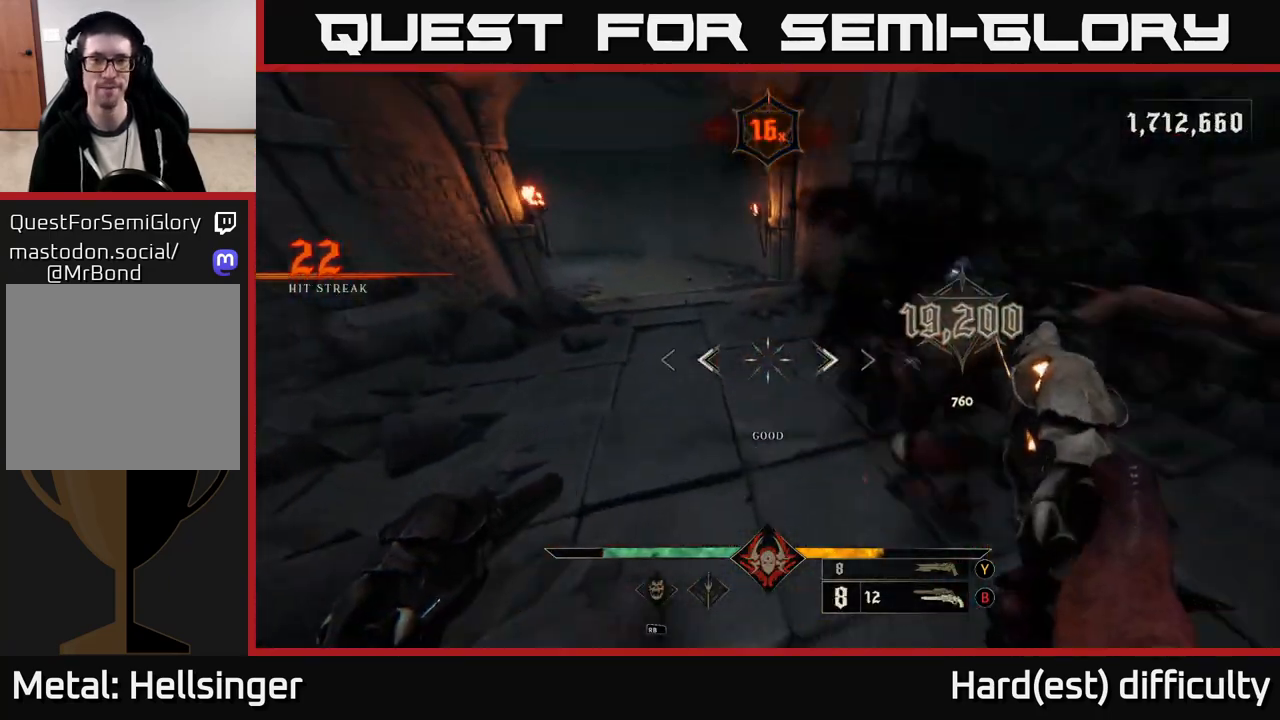
{"buttons": [], "left_stick": "up-right", "right_stick": "up-left", "events": [[17, "right_stick", "center"], [67, "X", "down"], [117, "X", "up"], [317, "right_stick", "up-left"], [367, "left_stick", "up-right"]]}
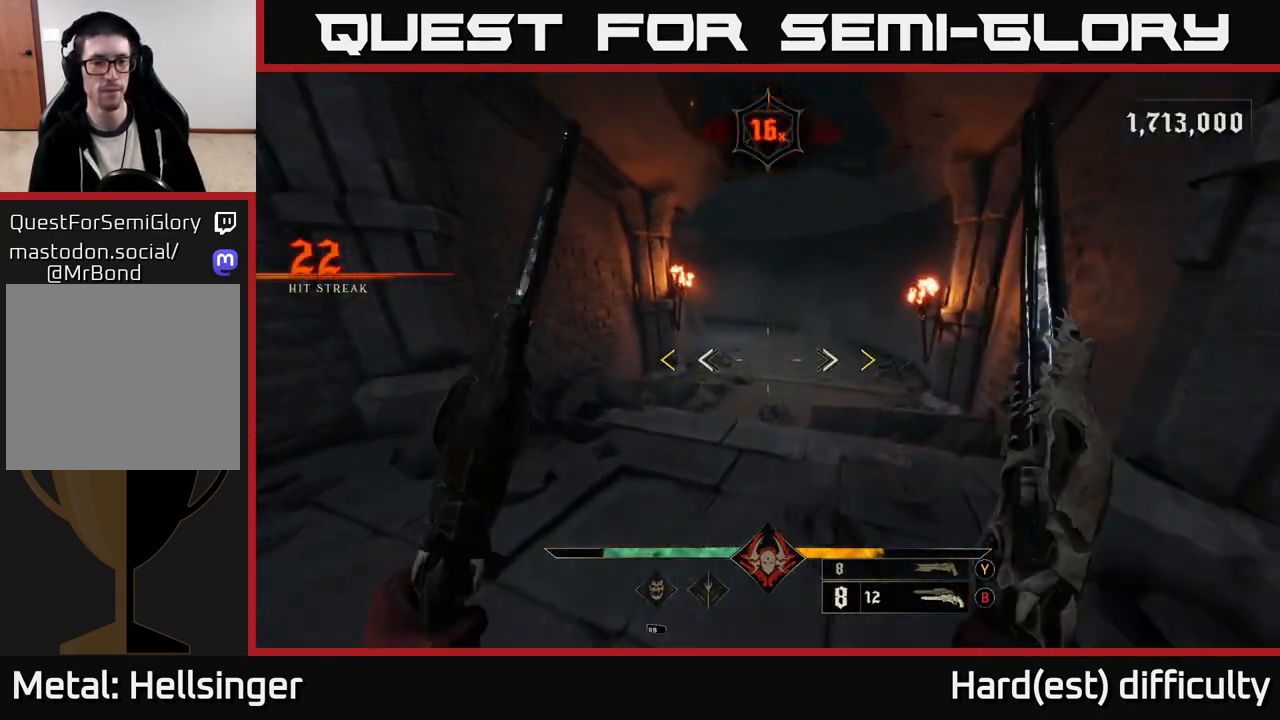
{"buttons": [], "left_stick": "up", "right_stick": "center", "events": [[217, "right_stick", "center"], [417, "left_stick", "up"]]}
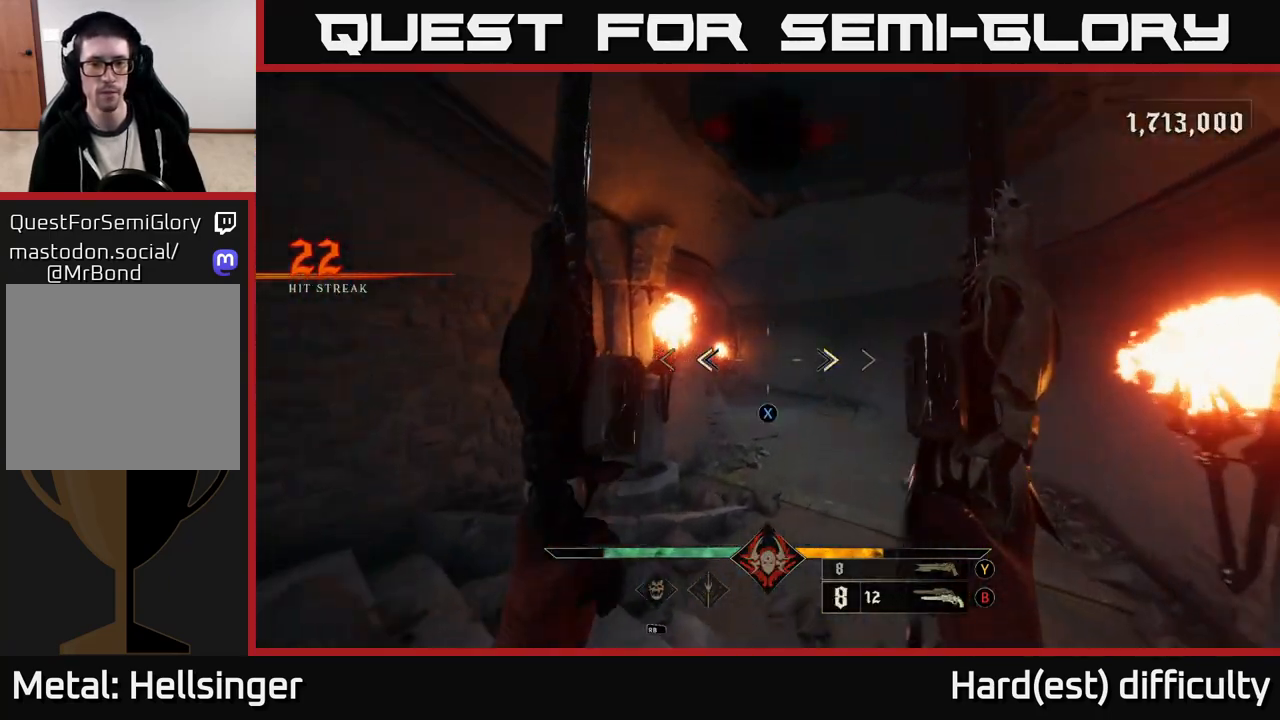
{"buttons": [], "left_stick": "up-right", "right_stick": "center", "events": [[83, "X", "down"], [150, "X", "up"], [167, "left_stick", "up-right"], [267, "right_stick", "left"], [500, "right_stick", "center"]]}
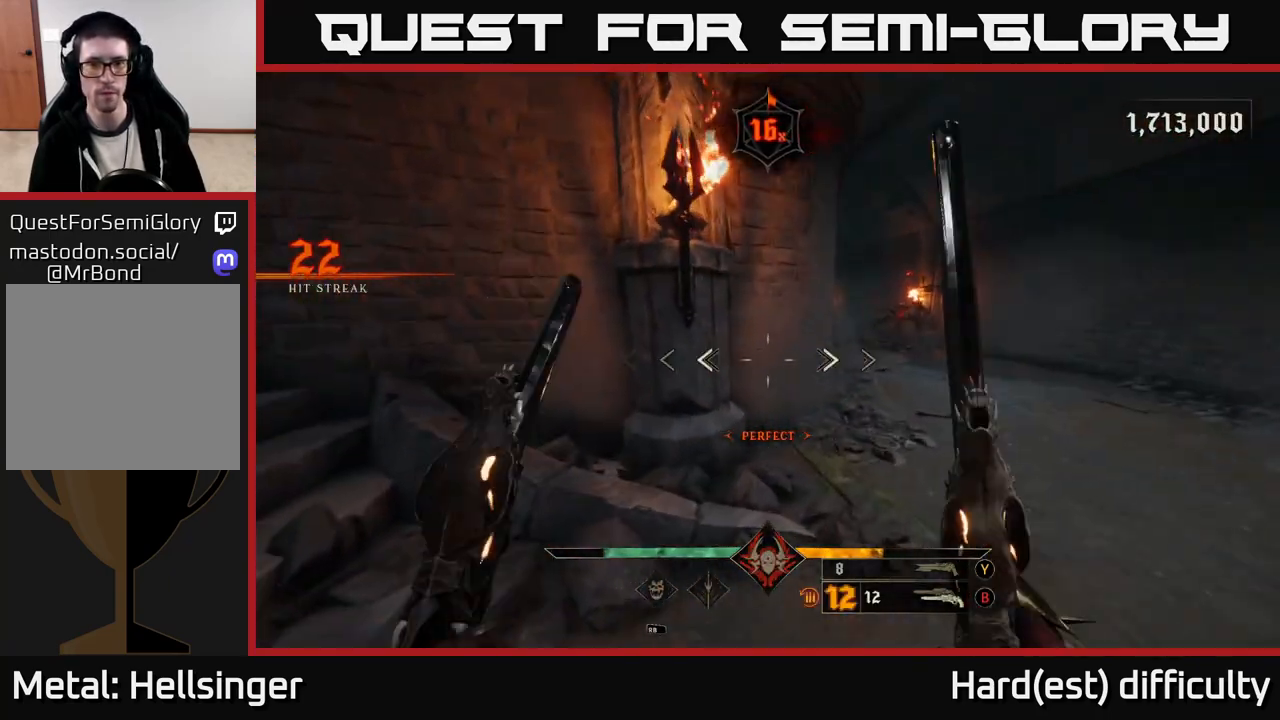
{"buttons": [], "left_stick": "up", "right_stick": "center", "events": [[100, "L2", "down"], [167, "right_stick", "left"], [233, "L2", "up"], [283, "right_stick", "center"], [433, "left_stick", "up"]]}
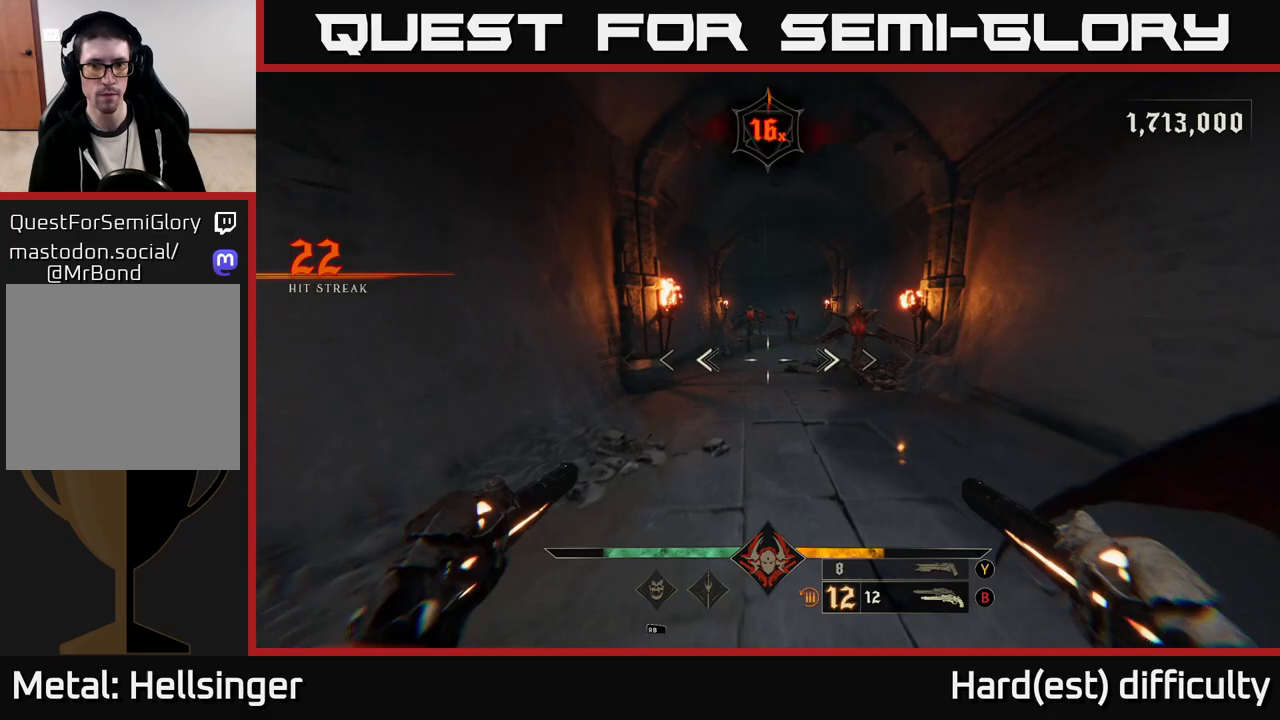
{"buttons": [], "left_stick": "center", "right_stick": "up", "events": [[50, "right_stick", "up"], [150, "R2", "down"], [200, "left_stick", "down"], [200, "right_stick", "center"], [250, "R2", "up"], [400, "left_stick", "center"], [500, "right_stick", "up"]]}
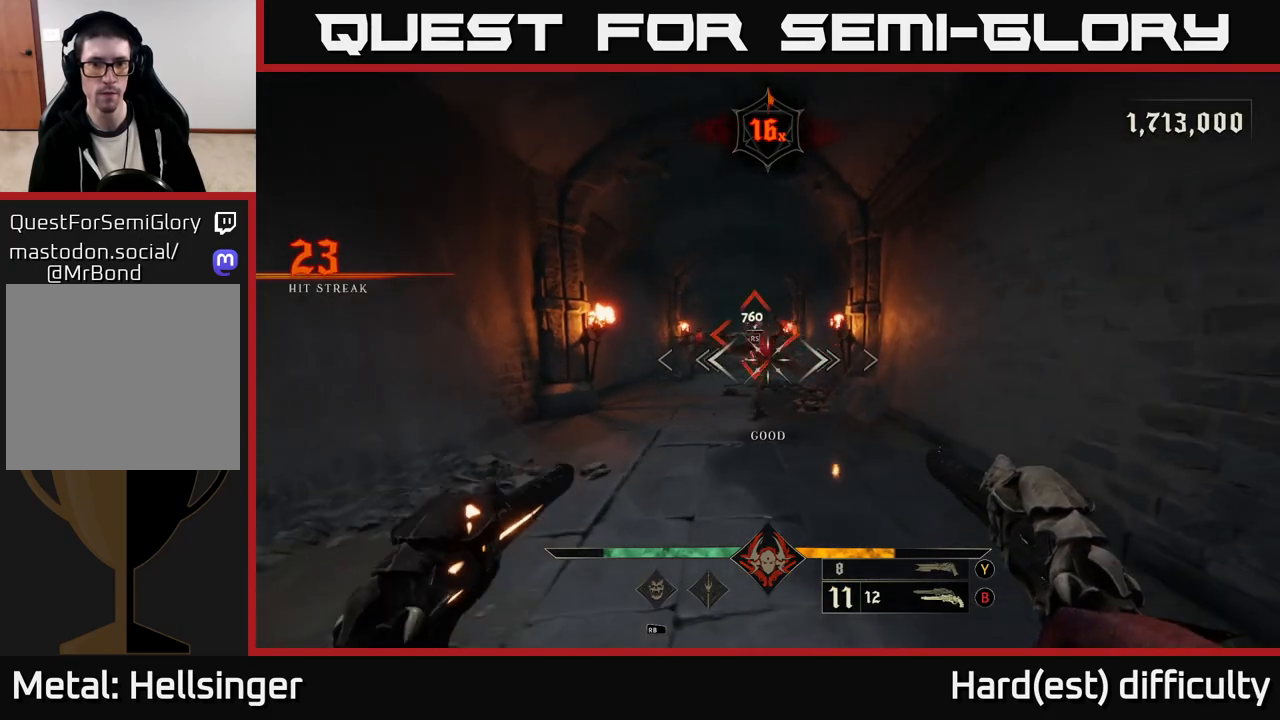
{"buttons": [], "left_stick": "center", "right_stick": "up", "events": [[100, "R2", "down"], [117, "right_stick", "center"], [183, "R2", "up"], [450, "right_stick", "up"]]}
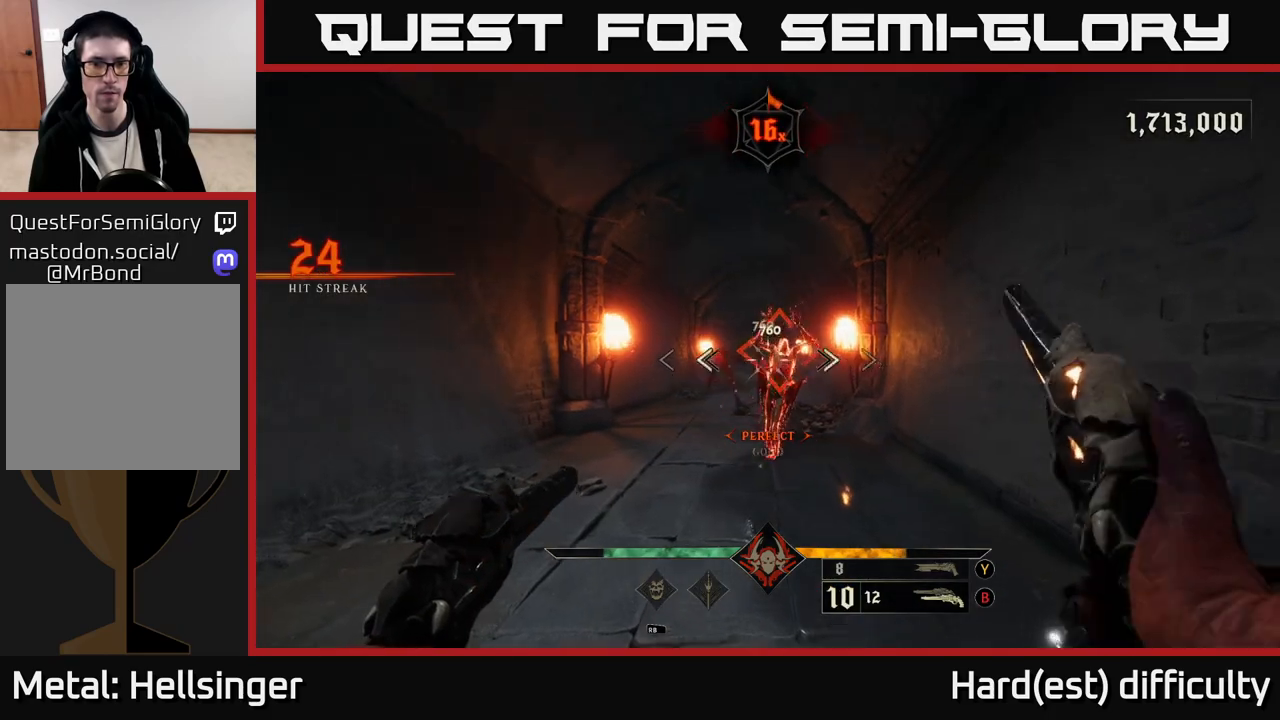
{"buttons": [], "left_stick": "center", "right_stick": "center", "events": [[67, "R2", "down"], [83, "right_stick", "center"], [167, "R2", "up"]]}
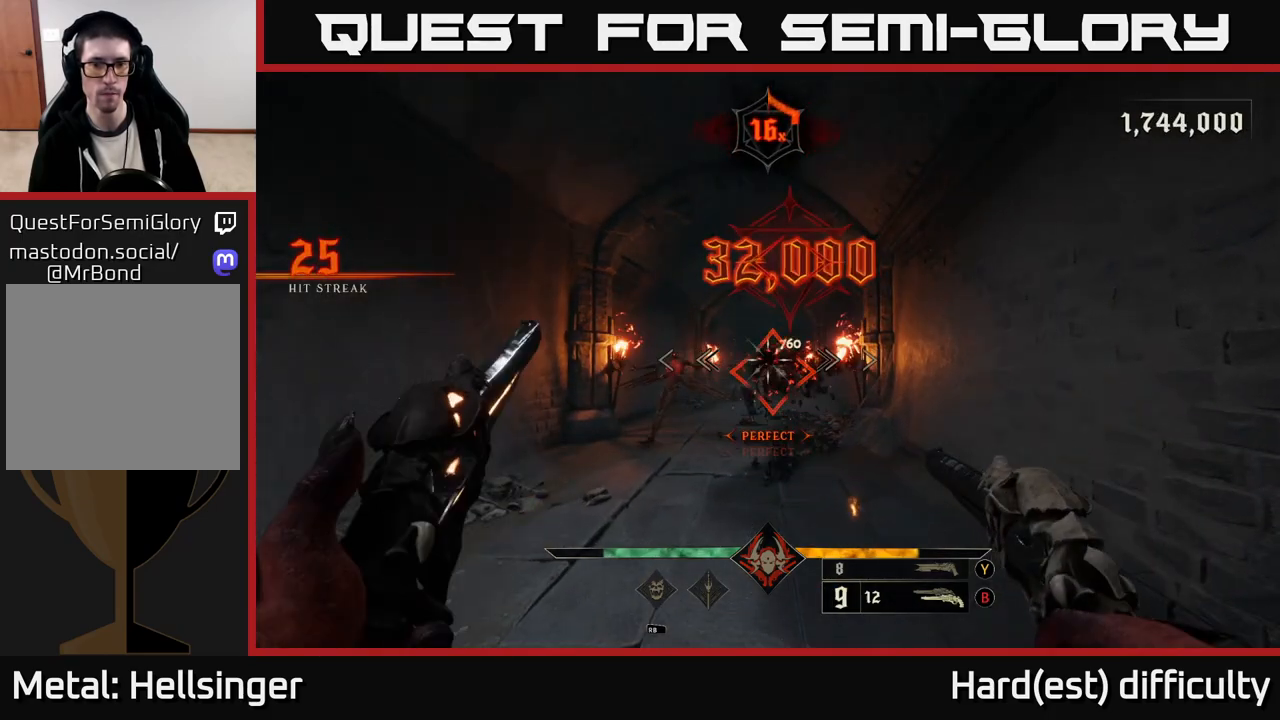
{"buttons": [], "left_stick": "center", "right_stick": "center", "events": [[50, "R2", "down"], [100, "left_stick", "down-left"], [133, "R2", "up"], [250, "left_stick", "center"]]}
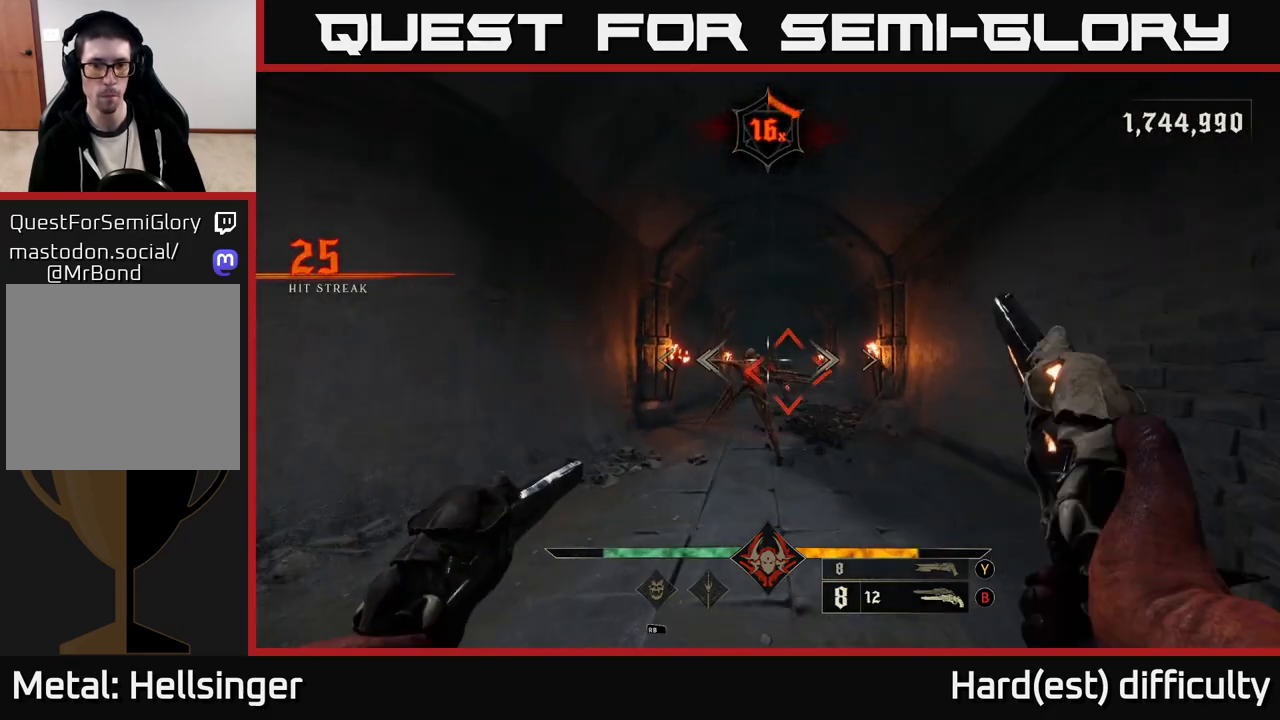
{"buttons": [], "left_stick": "center", "right_stick": "center", "events": [[67, "R2", "down"], [100, "left_stick", "down-left"], [150, "R2", "up"], [183, "left_stick", "center"]]}
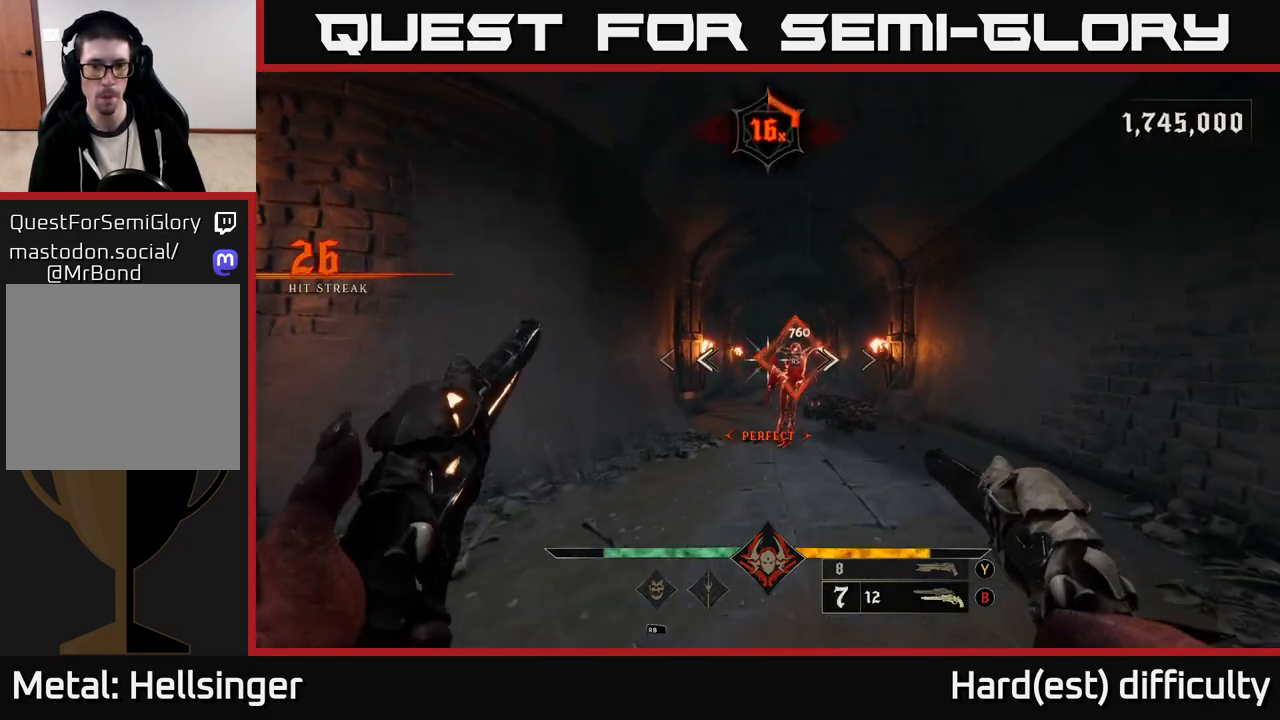
{"buttons": [], "left_stick": "center", "right_stick": "down", "events": [[50, "right_stick", "right"], [117, "R2", "down"], [117, "right_stick", "center"], [200, "R2", "up"], [450, "right_stick", "down"]]}
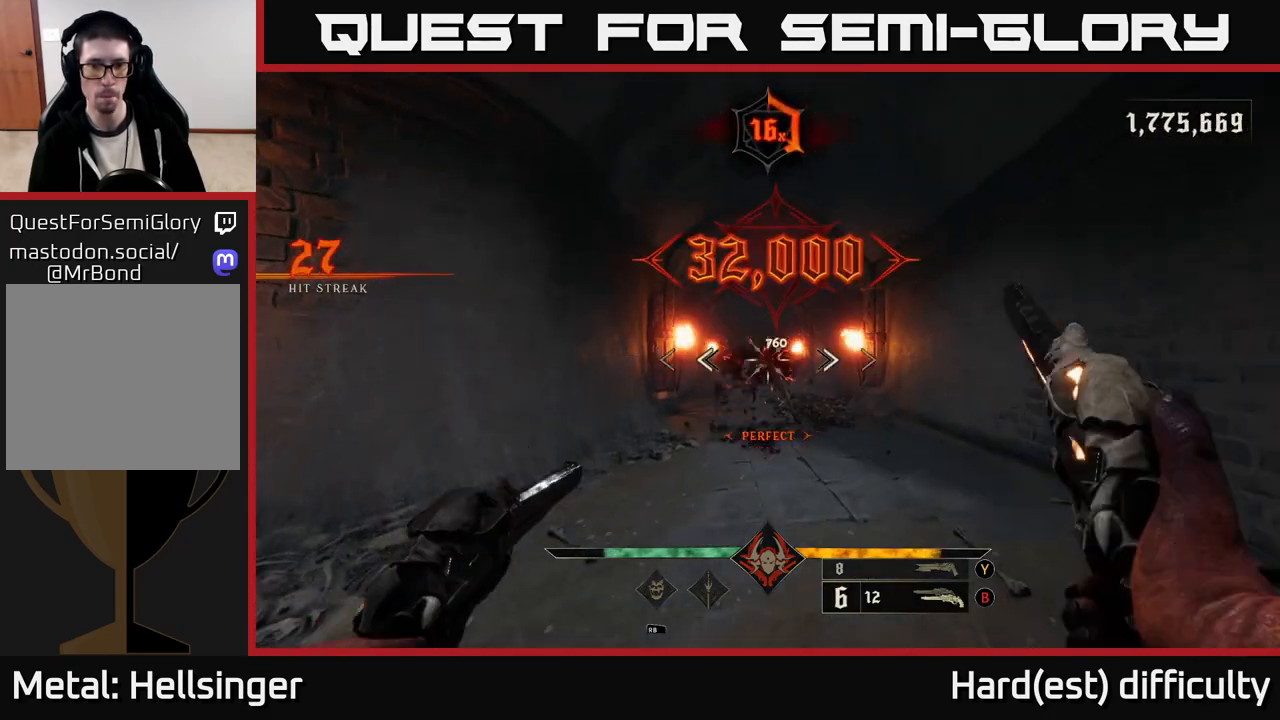
{"buttons": [], "left_stick": "center", "right_stick": "center", "events": [[50, "right_stick", "center"], [67, "R2", "down"], [150, "R2", "up"]]}
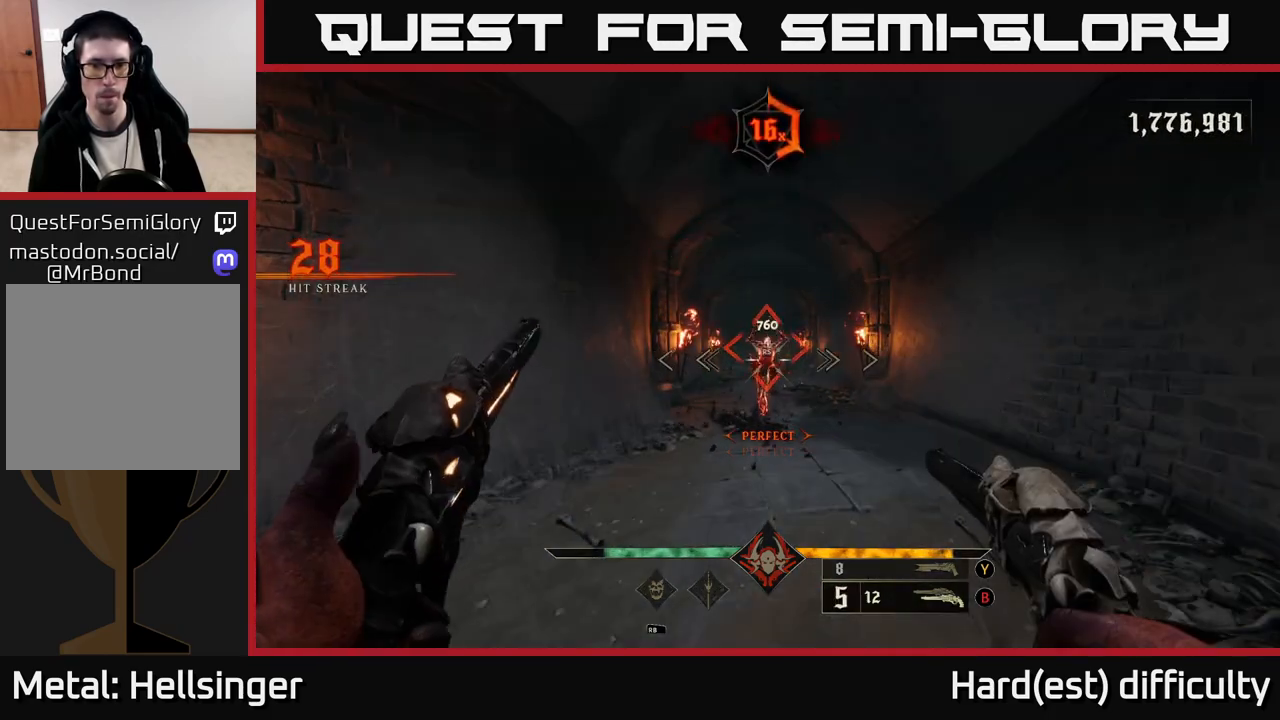
{"buttons": [], "left_stick": "up", "right_stick": "center", "events": [[50, "right_stick", "up"], [100, "R2", "down"], [100, "right_stick", "center"], [167, "R2", "up"], [417, "left_stick", "up"]]}
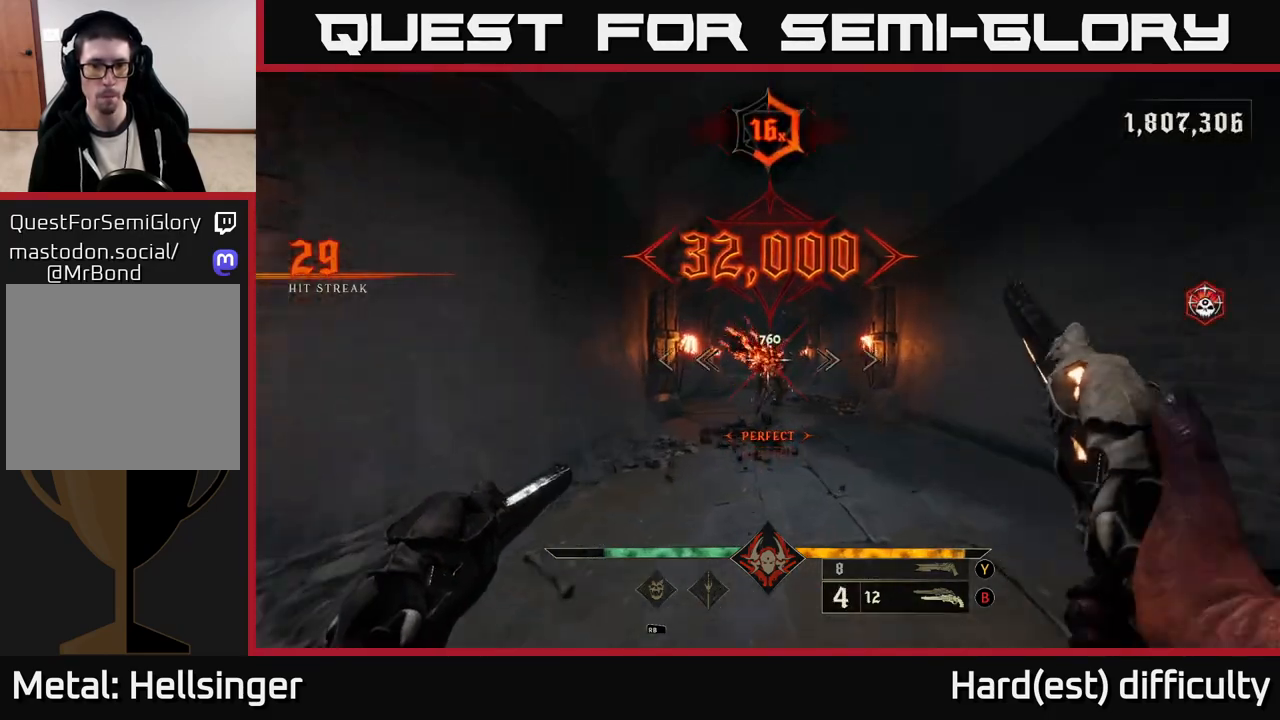
{"buttons": [], "left_stick": "up", "right_stick": "center", "events": [[67, "R2", "down"], [167, "R2", "up"], [417, "right_stick", "down"], [500, "right_stick", "center"]]}
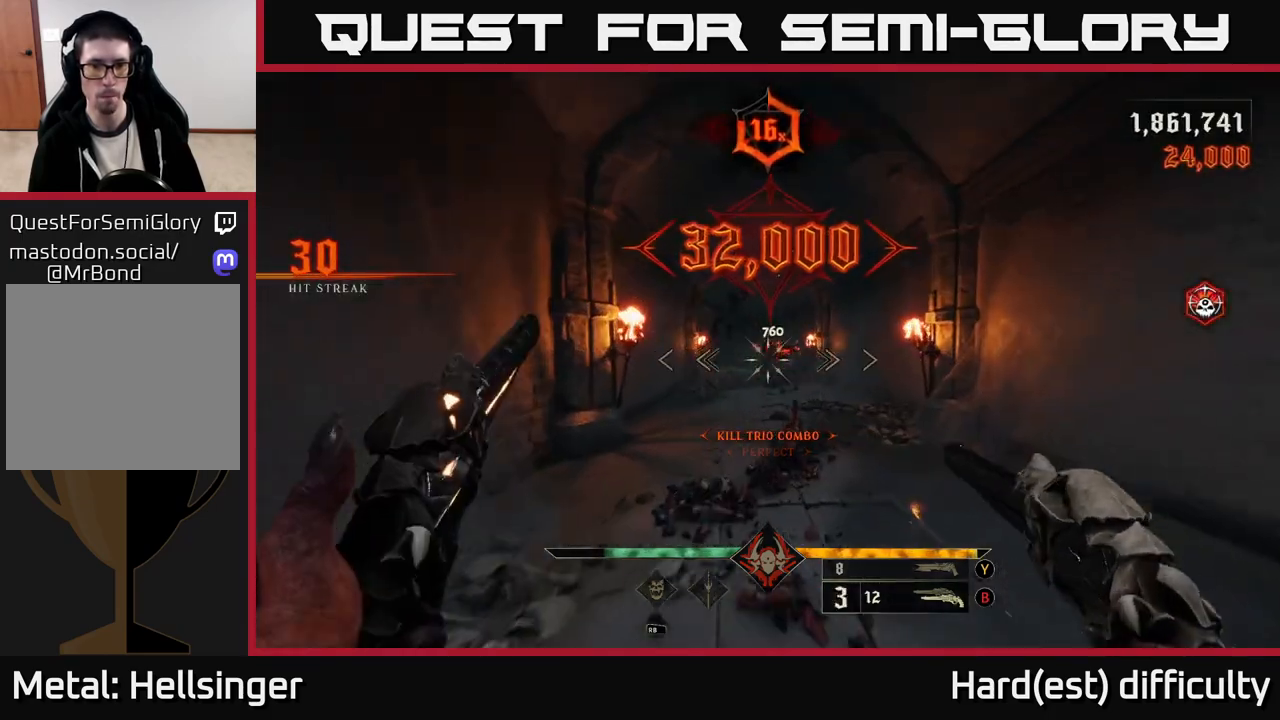
{"buttons": [], "left_stick": "up", "right_stick": "center", "events": [[83, "X", "down"], [150, "X", "up"]]}
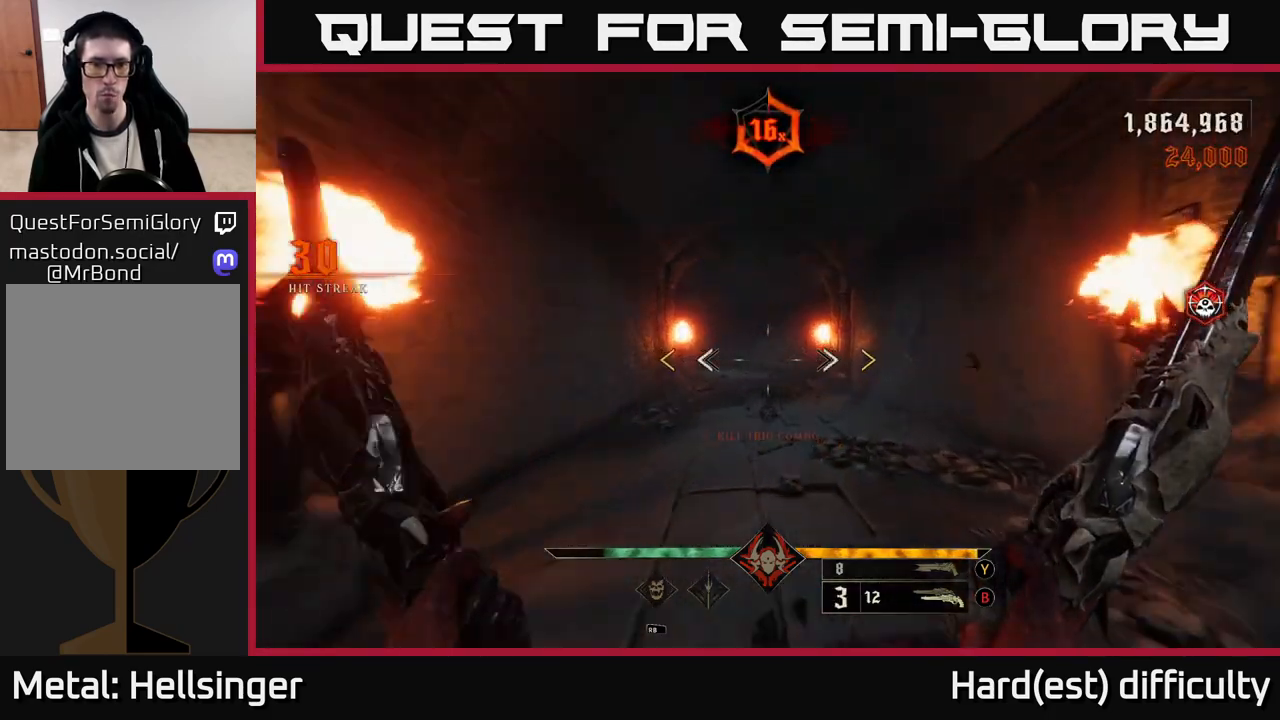
{"buttons": [], "left_stick": "up", "right_stick": "center", "events": [[83, "right_stick", "left"], [183, "right_stick", "center"], [200, "left_stick", "up-right"], [367, "left_stick", "up"]]}
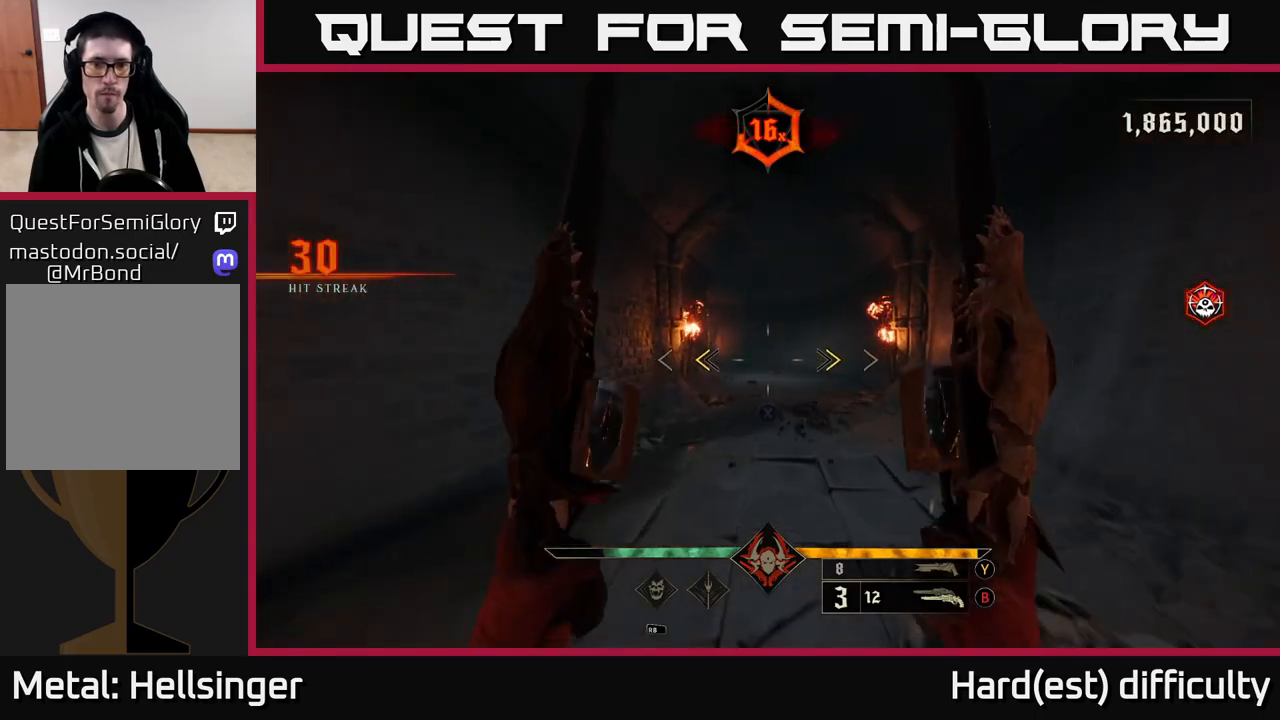
{"buttons": [], "left_stick": "up", "right_stick": "down-left", "events": [[83, "X", "down"], [167, "X", "up"], [400, "right_stick", "down-left"]]}
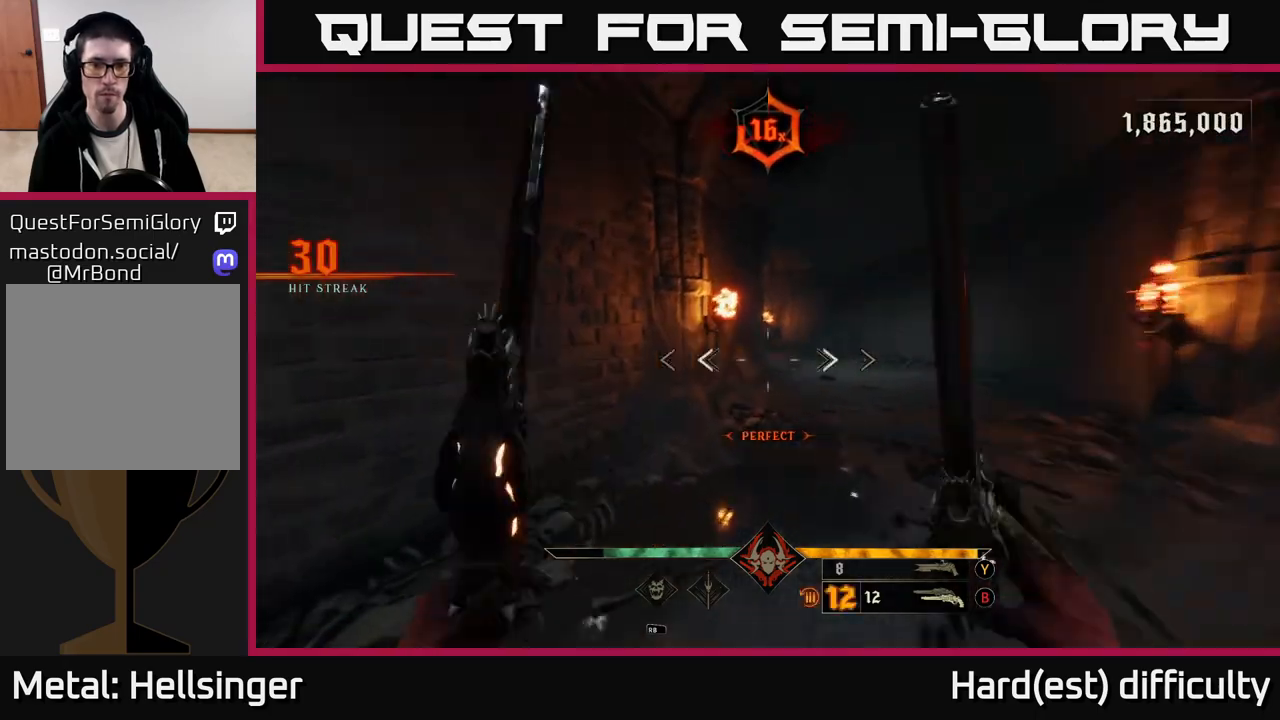
{"buttons": [], "left_stick": "up-right", "right_stick": "center", "events": [[17, "right_stick", "left"], [33, "left_stick", "up-right"], [133, "L2", "down"], [250, "L2", "up"], [333, "right_stick", "center"]]}
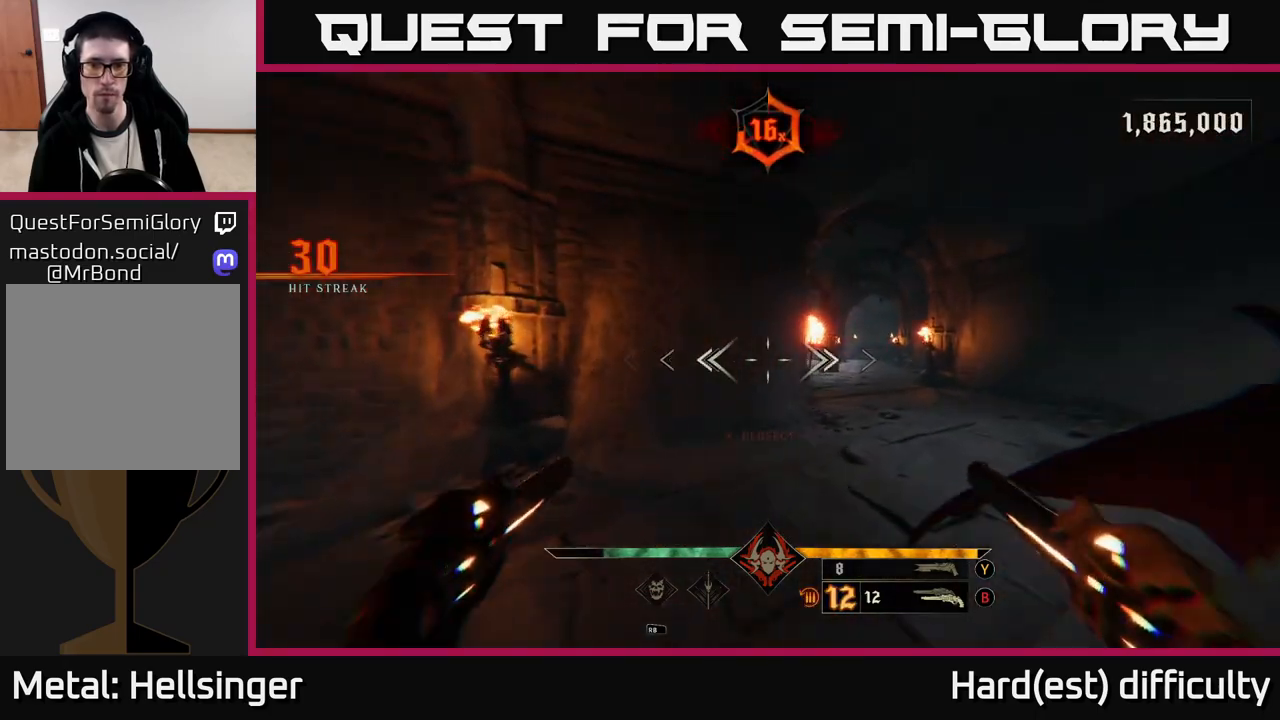
{"buttons": [], "left_stick": "up-right", "right_stick": "center", "events": [[17, "right_stick", "left"], [100, "L2", "down"], [167, "right_stick", "center"], [233, "L2", "up"]]}
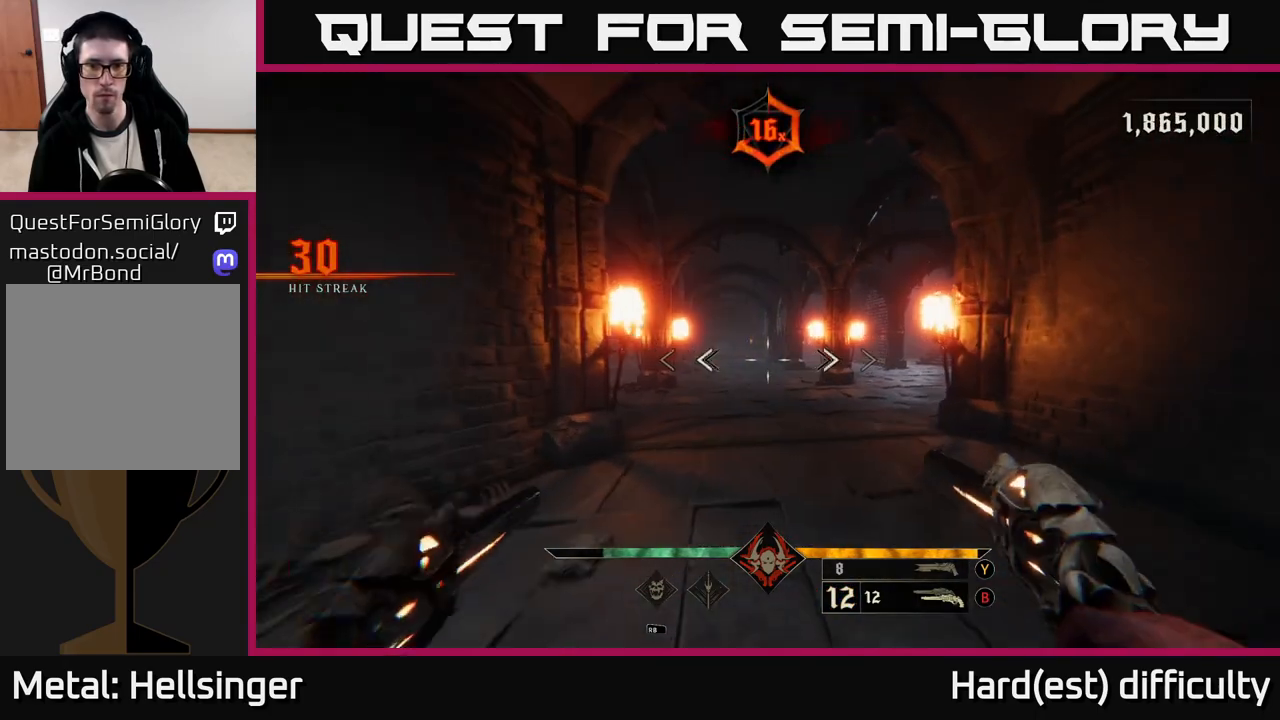
{"buttons": [], "left_stick": "up-left", "right_stick": "center", "events": [[33, "left_stick", "up"], [117, "L2", "down"], [133, "right_stick", "up-left"], [217, "L2", "up"], [217, "right_stick", "center"], [400, "left_stick", "up-left"]]}
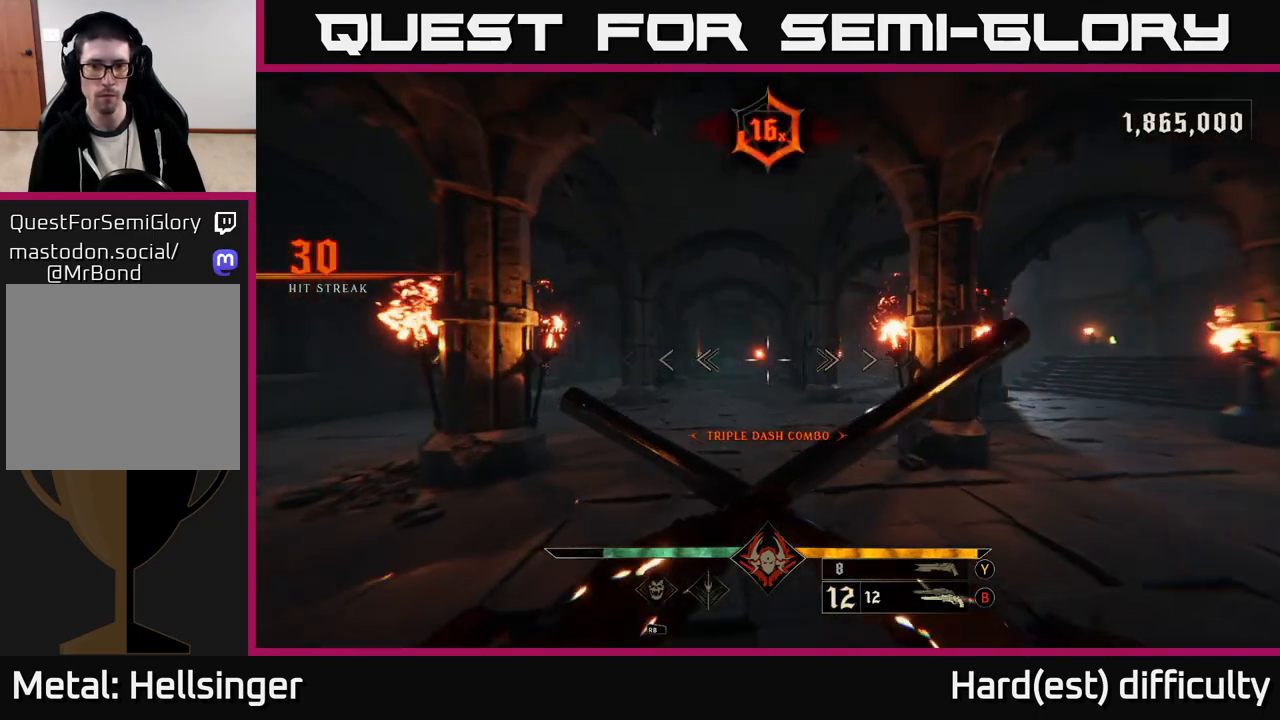
{"buttons": [], "left_stick": "up", "right_stick": "down-left", "events": [[67, "left_stick", "up"], [117, "L2", "down"], [233, "L2", "up"], [467, "right_stick", "down-left"]]}
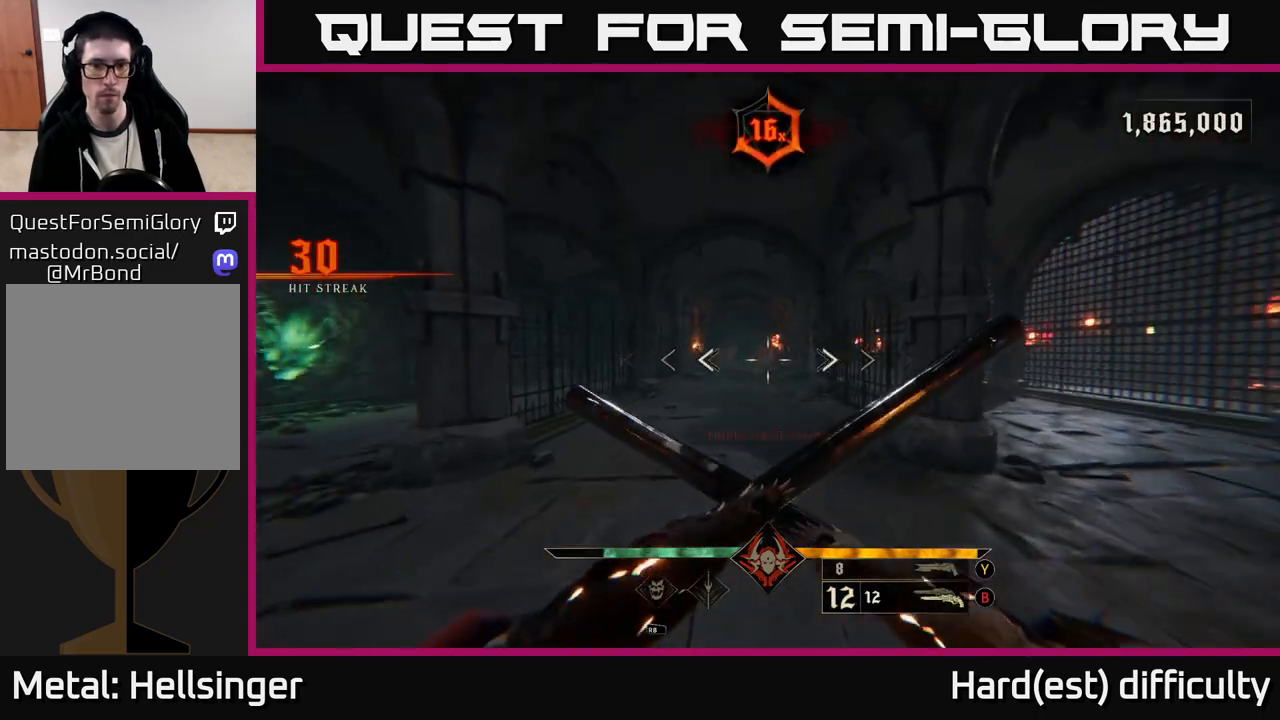
{"buttons": [], "left_stick": "up", "right_stick": "center", "events": [[33, "right_stick", "center"], [133, "L2", "down"], [233, "L2", "up"]]}
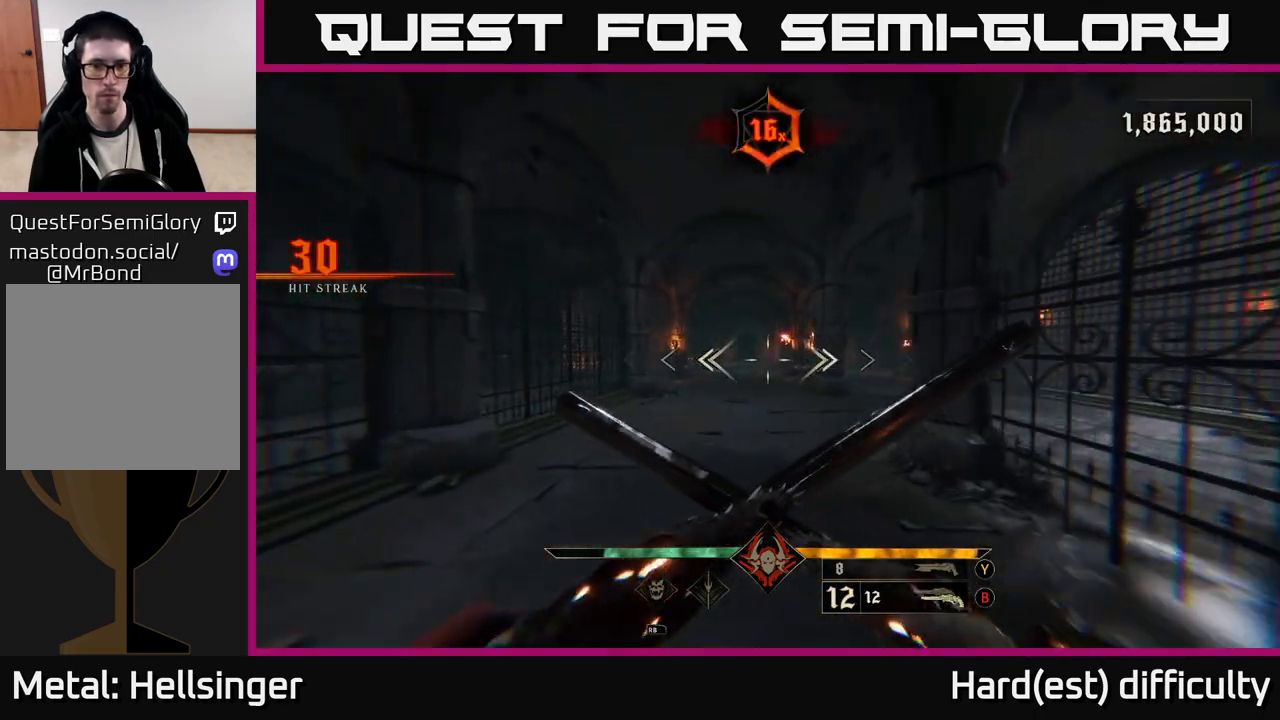
{"buttons": [], "left_stick": "up", "right_stick": "center", "events": [[17, "left_stick", "up-left"], [83, "right_stick", "down-left"], [117, "left_stick", "up"], [133, "L2", "down"], [167, "right_stick", "center"], [267, "L2", "up"]]}
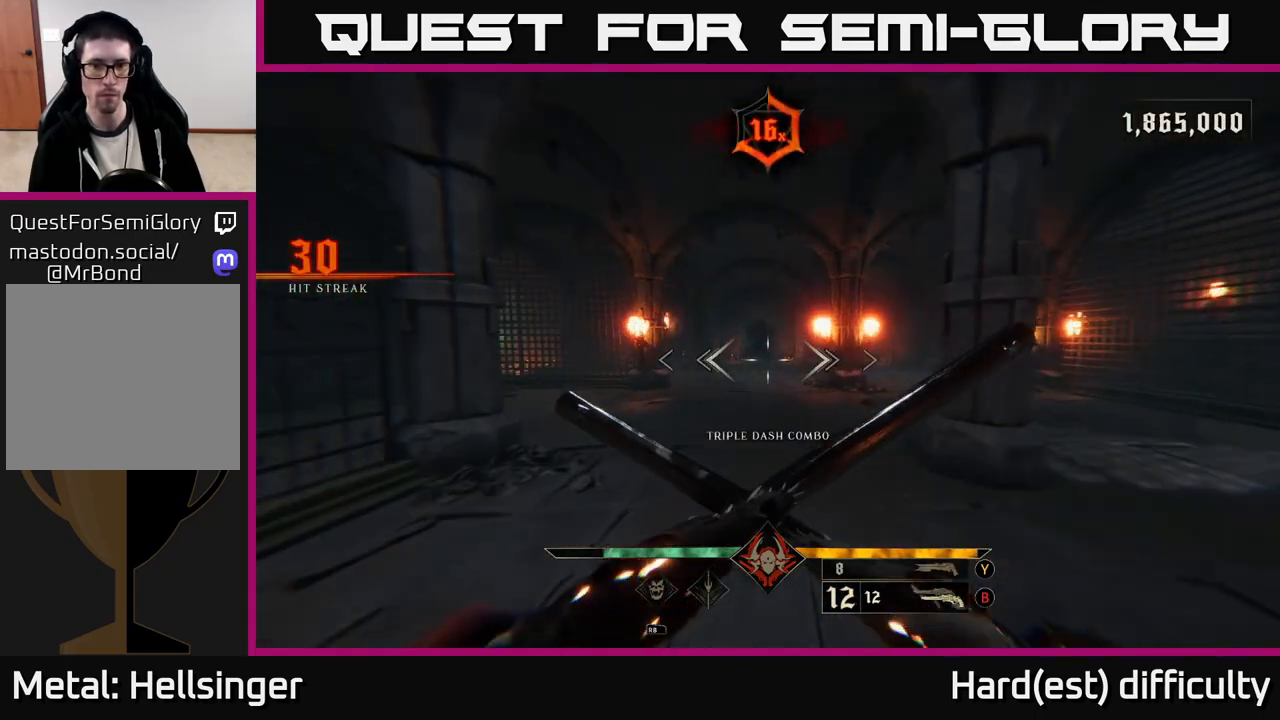
{"buttons": [], "left_stick": "up", "right_stick": "center", "events": [[133, "L2", "down"], [233, "L2", "up"]]}
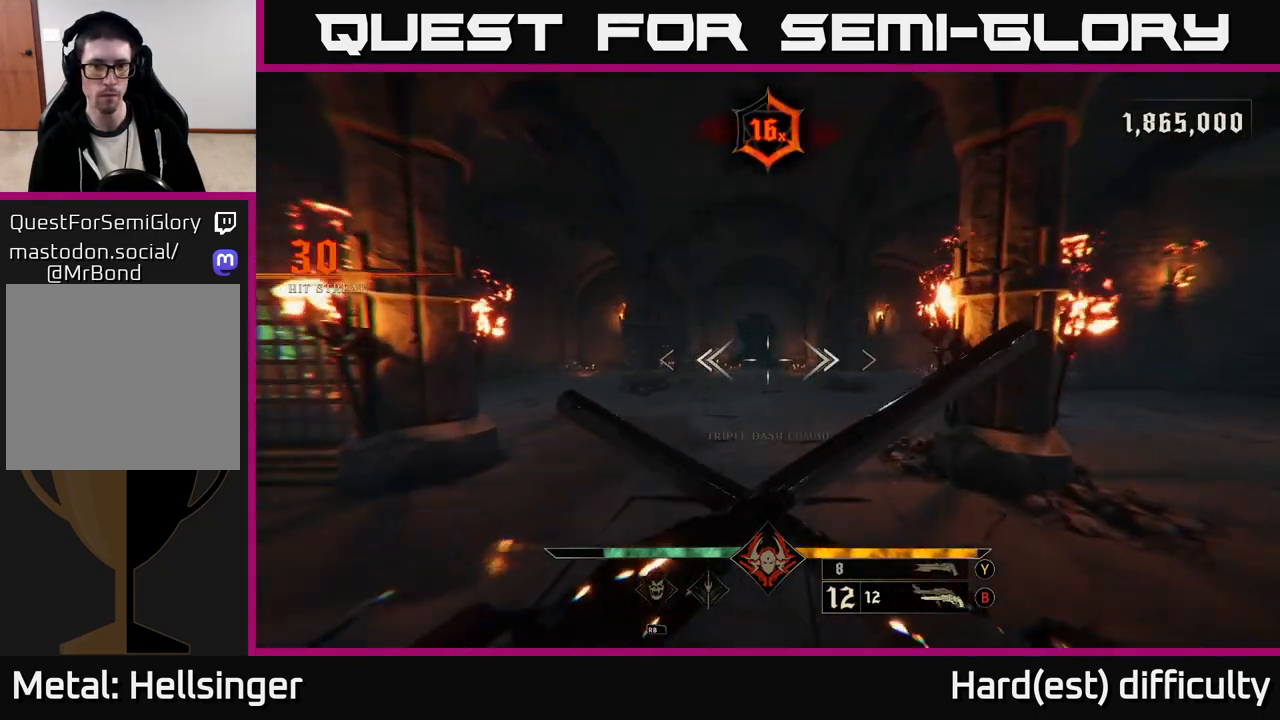
{"buttons": [], "left_stick": "up", "right_stick": "center", "events": [[83, "L2", "down"], [83, "right_stick", "right"], [183, "right_stick", "center"], [200, "L2", "up"]]}
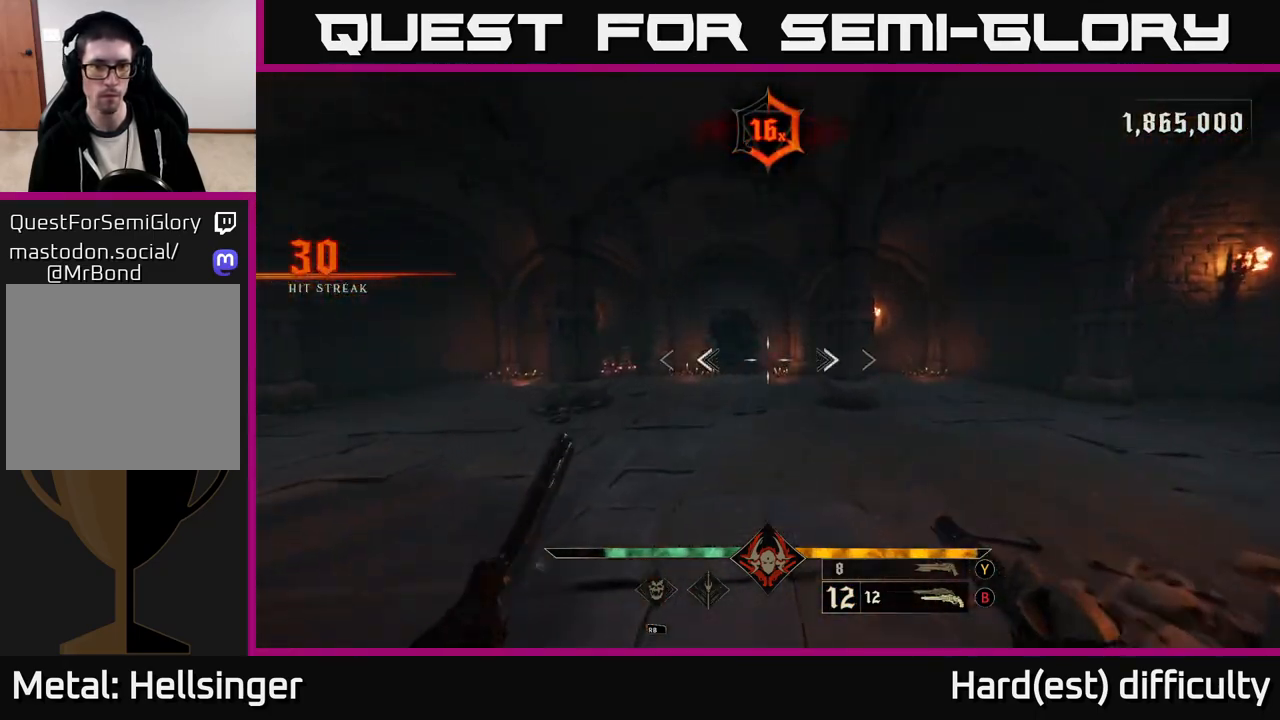
{"buttons": [], "left_stick": "up", "right_stick": "center", "events": [[33, "right_stick", "left"], [150, "L2", "down"], [200, "right_stick", "center"], [267, "L2", "up"]]}
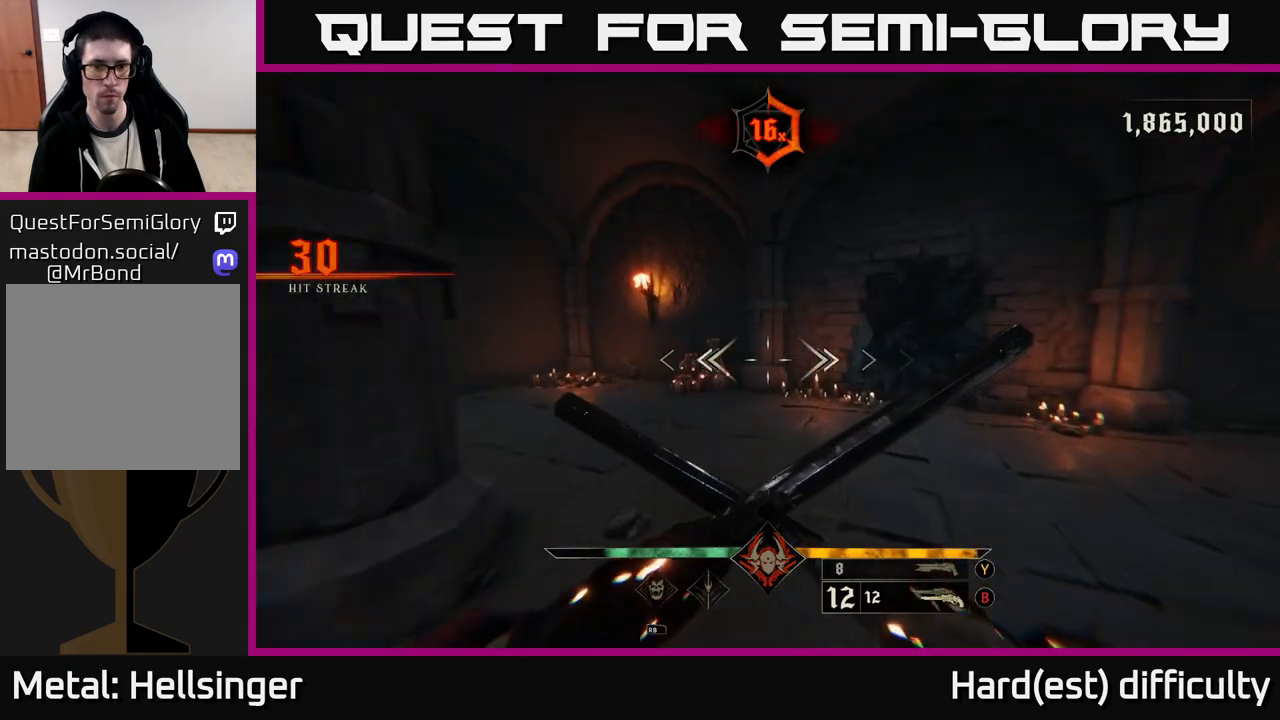
{"buttons": [], "left_stick": "up", "right_stick": "left", "events": [[17, "right_stick", "down-right"], [83, "left_stick", "up-right"], [117, "R2", "down"], [183, "right_stick", "center"], [217, "left_stick", "up"], [233, "R2", "up"], [350, "right_stick", "left"]]}
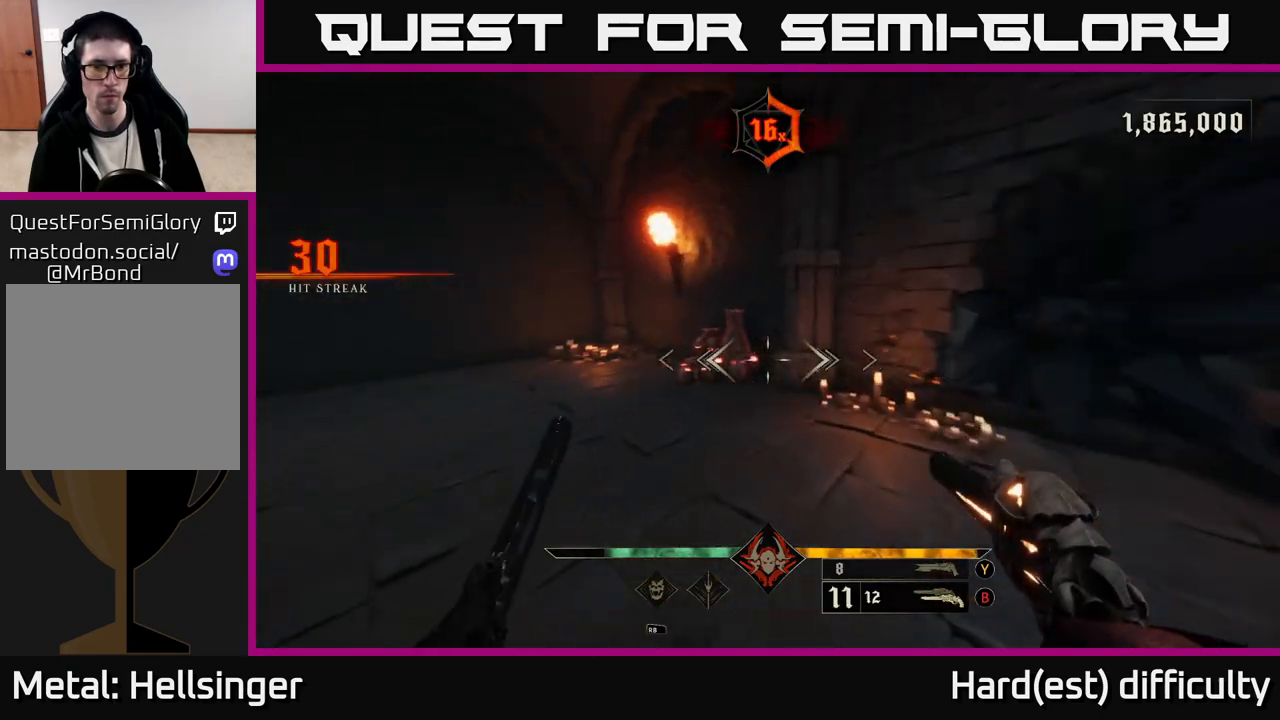
{"buttons": [], "left_stick": "down", "right_stick": "left", "events": [[67, "R2", "down"], [67, "right_stick", "center"], [117, "left_stick", "up-right"], [133, "R2", "up"], [233, "right_stick", "left"], [250, "left_stick", "down"]]}